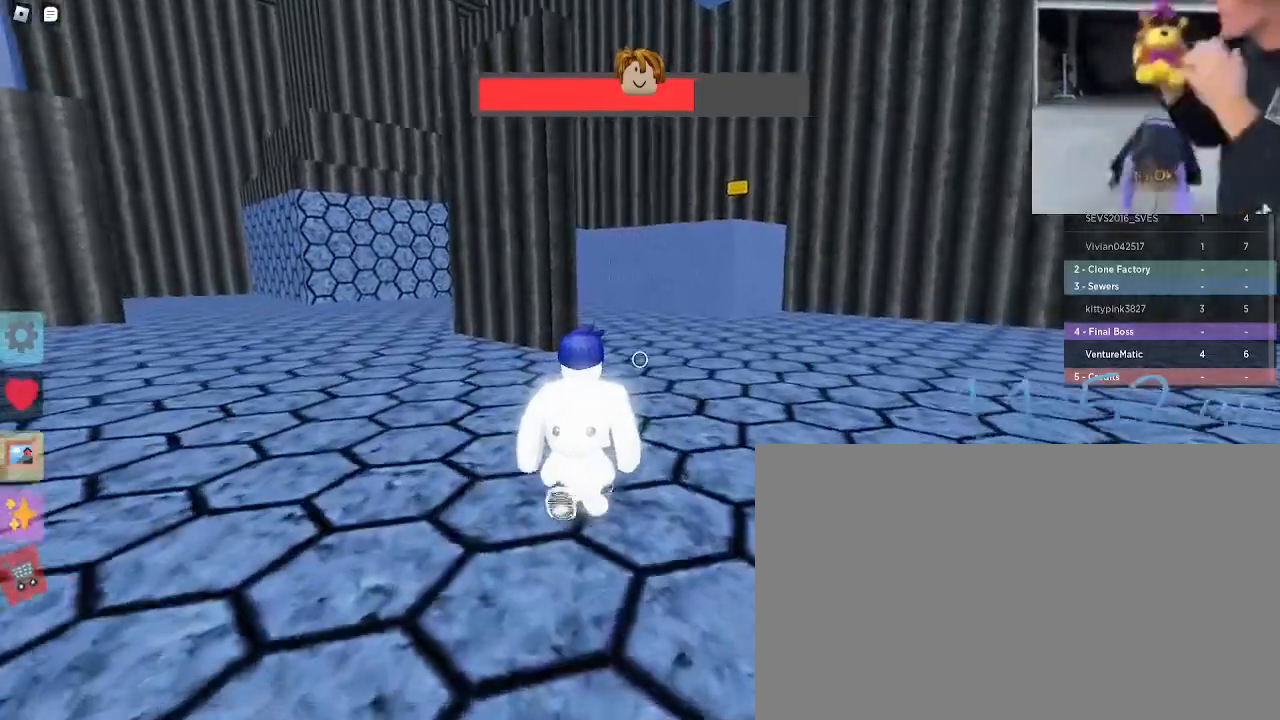
Gameplay with keyboard and mouse; each line is a JSON object with the keys and mouse buttons held at the frame after it. "events" lists presses ("down") and releases ("up") of "1", "2", "3", "4", "5", "a", "alt", "c", "caps_lock", "ctrl", "d", "e", "f", "g", "q", "r", "s", "shift", "space", "t", "tab", "v", "w", "x", "z", "mouse_left", "mouse_wheel" and "mouse_right" between this image and that frame as [ms after this image, input, new state], when the widget could be followed in between. "mouse_left", "mouse_wheel", "mouse_right" = the "left", "wheel", "right" buttons of the "mouse" list. No other keys are recorded. "wheel" means that the mouse wheel is clicked or scrolled. Not read: mouse_move.
{"keys": ["w"], "mouse": [], "events": []}
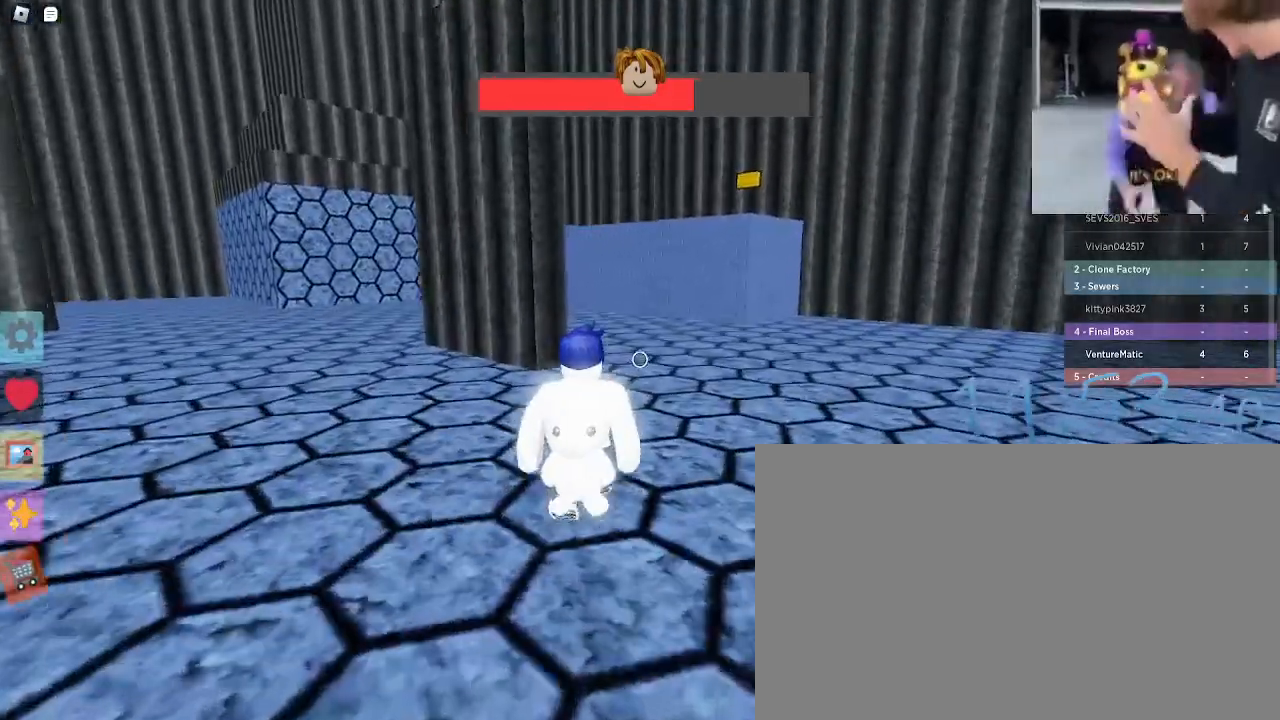
{"keys": ["w"], "mouse": [], "events": []}
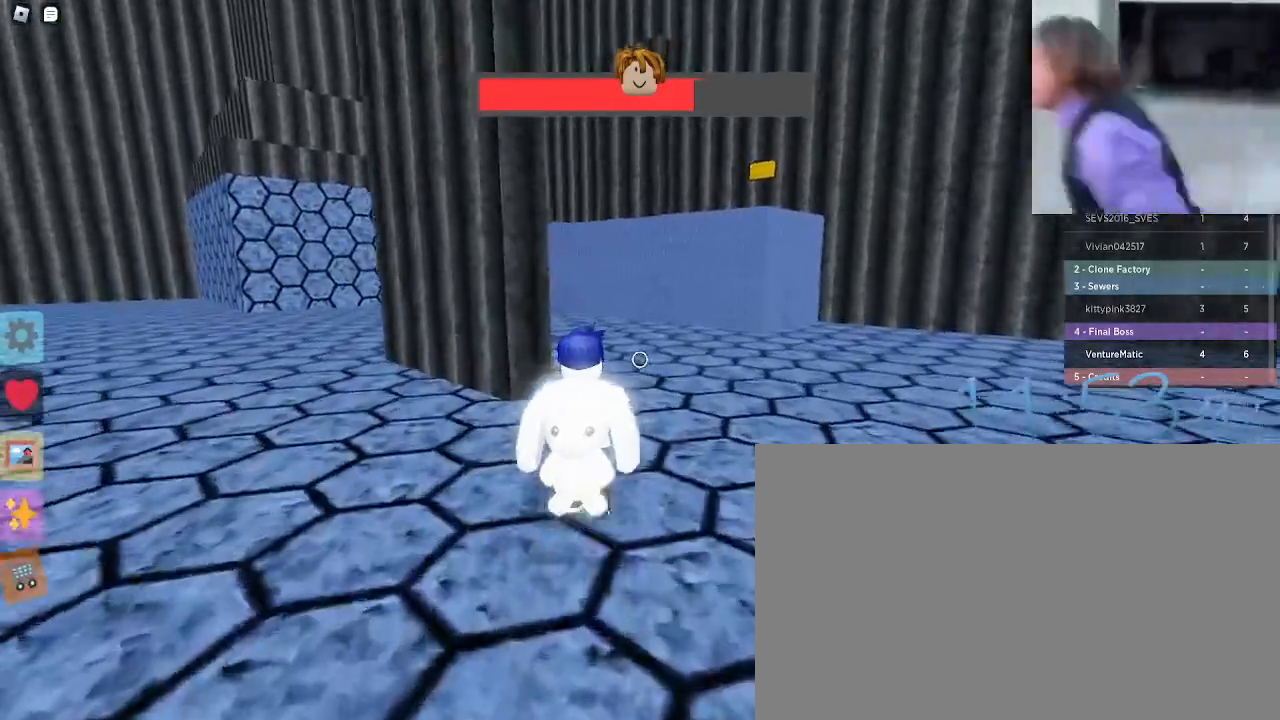
{"keys": ["d"], "mouse": [], "events": [[350, "d", "down"], [450, "w", "up"]]}
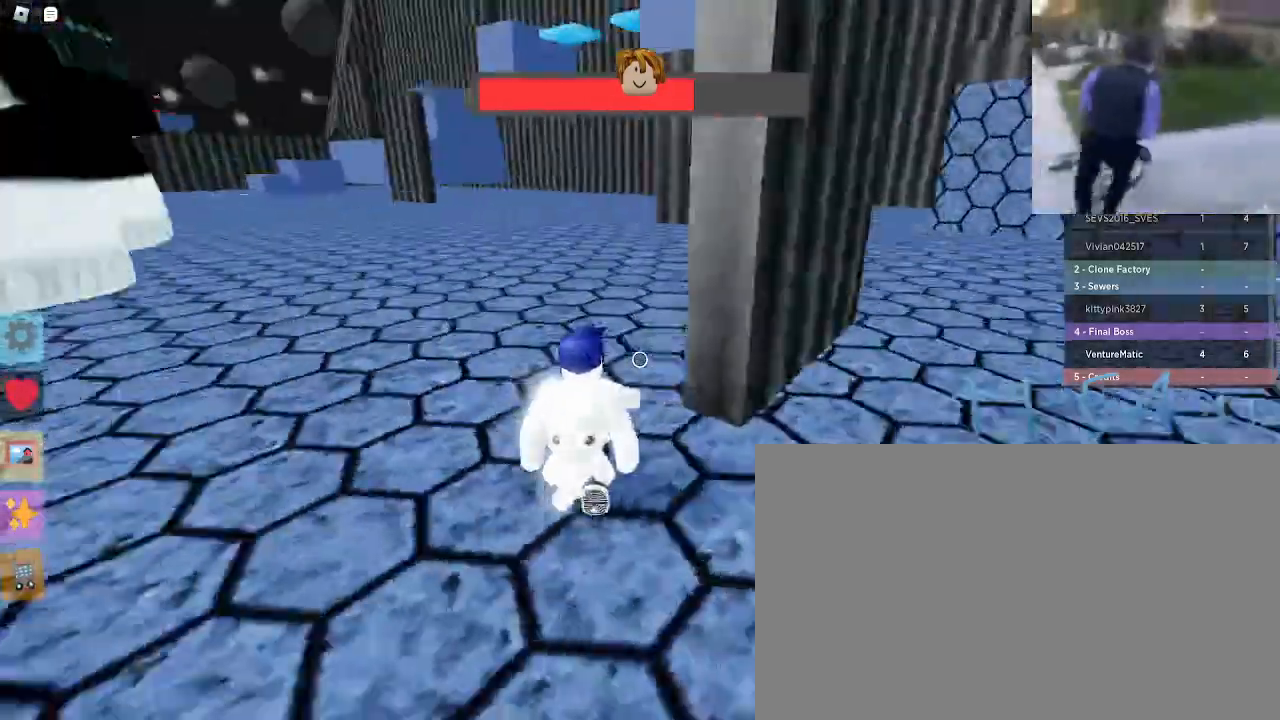
{"keys": ["d", "s"], "mouse": [], "events": [[183, "s", "down"]]}
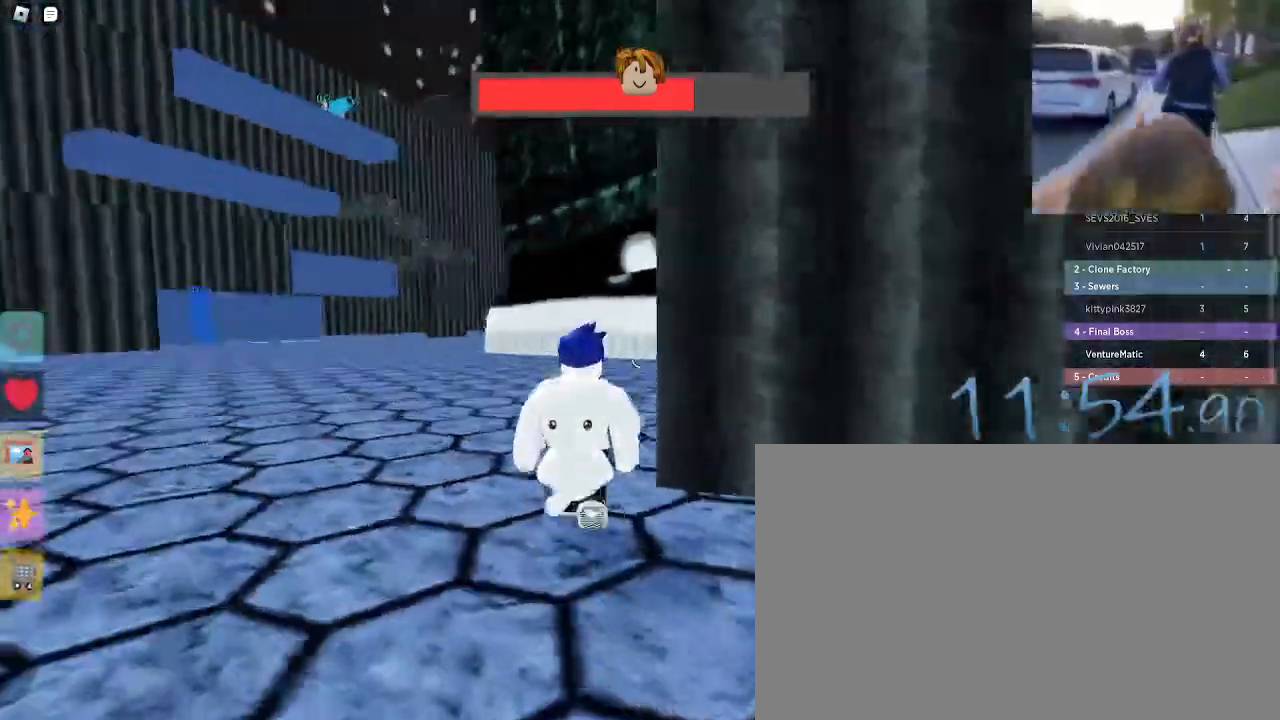
{"keys": ["d", "s"], "mouse": [], "events": []}
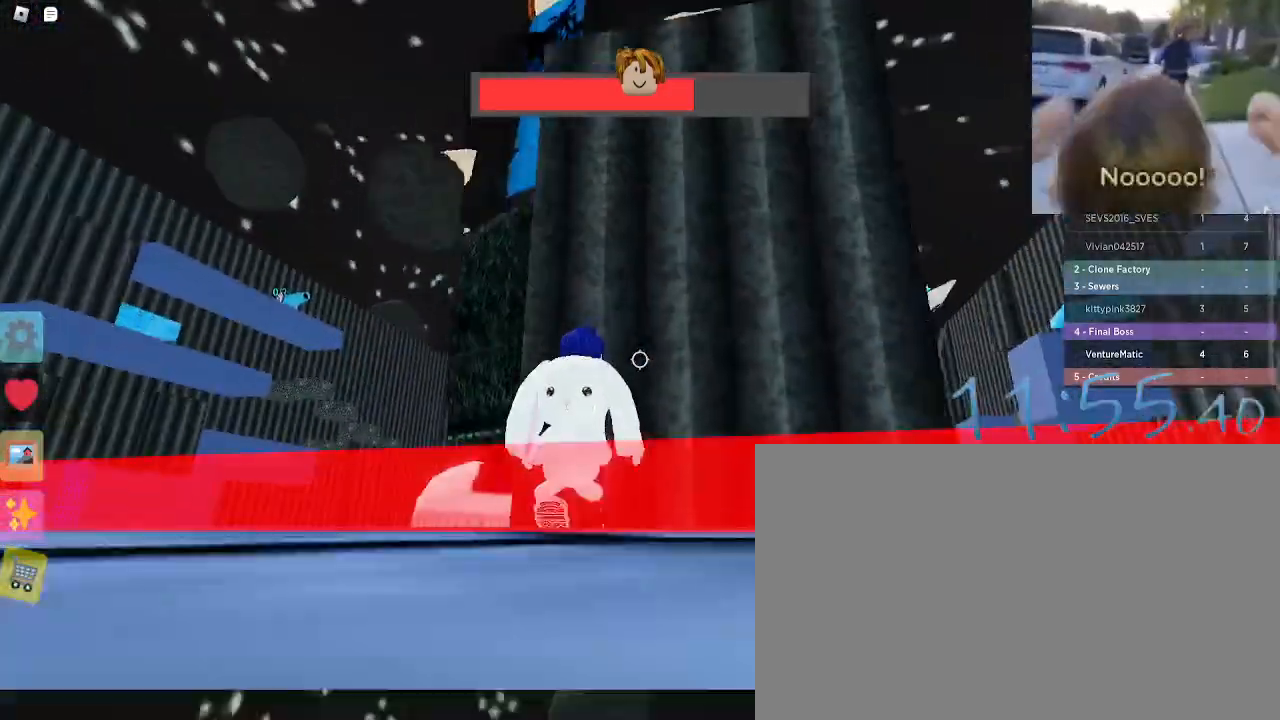
{"keys": ["d", "w"], "mouse": [], "events": [[217, "s", "up"], [417, "w", "down"]]}
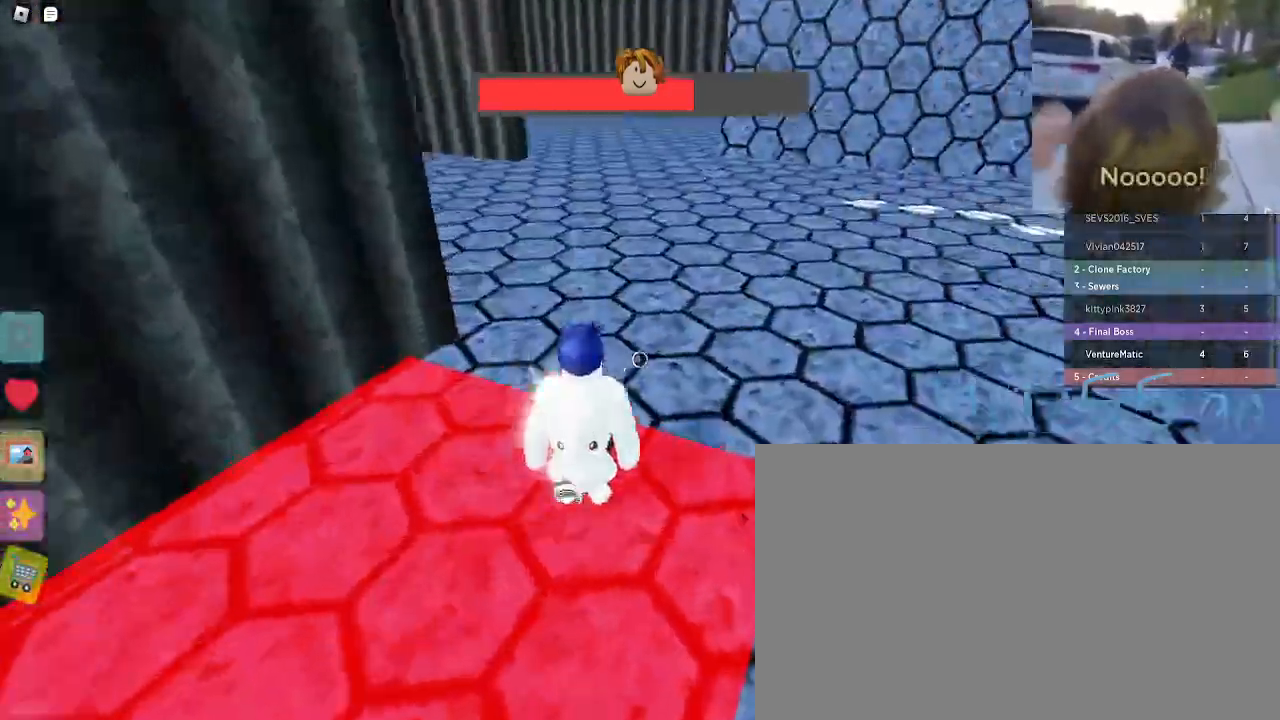
{"keys": ["d", "w"], "mouse": [], "events": []}
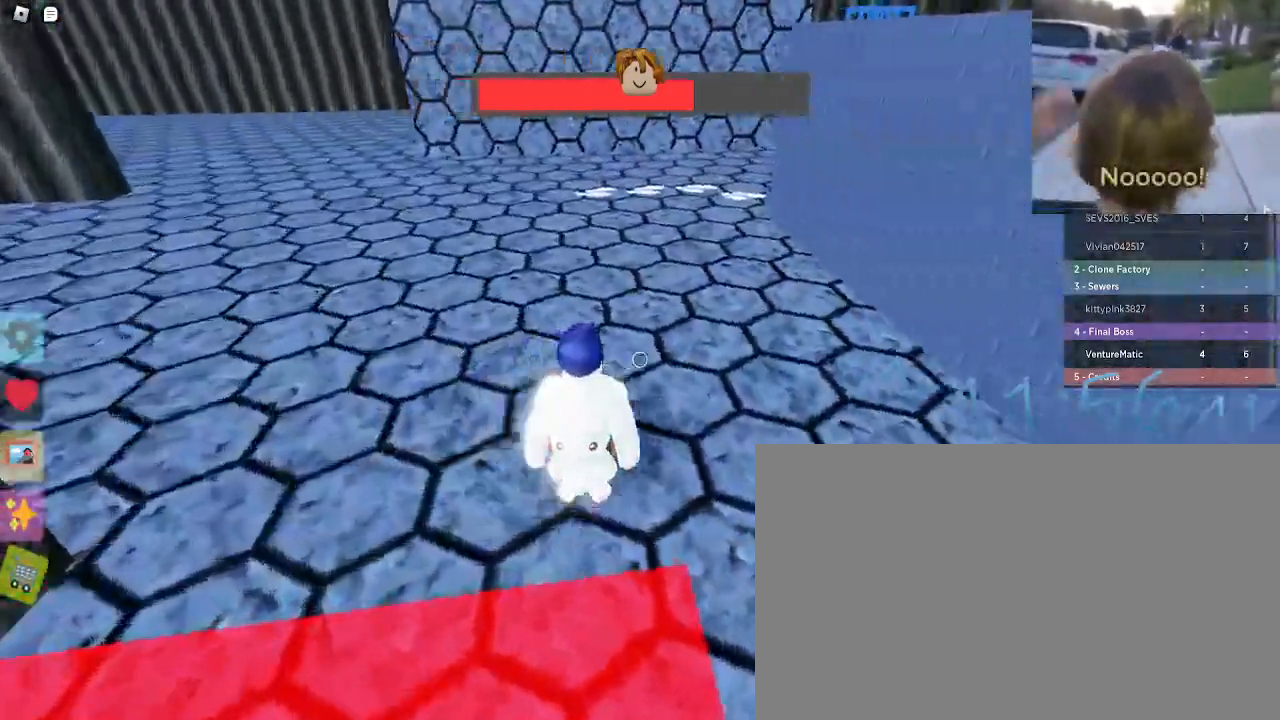
{"keys": ["w"], "mouse": [], "events": [[67, "d", "up"]]}
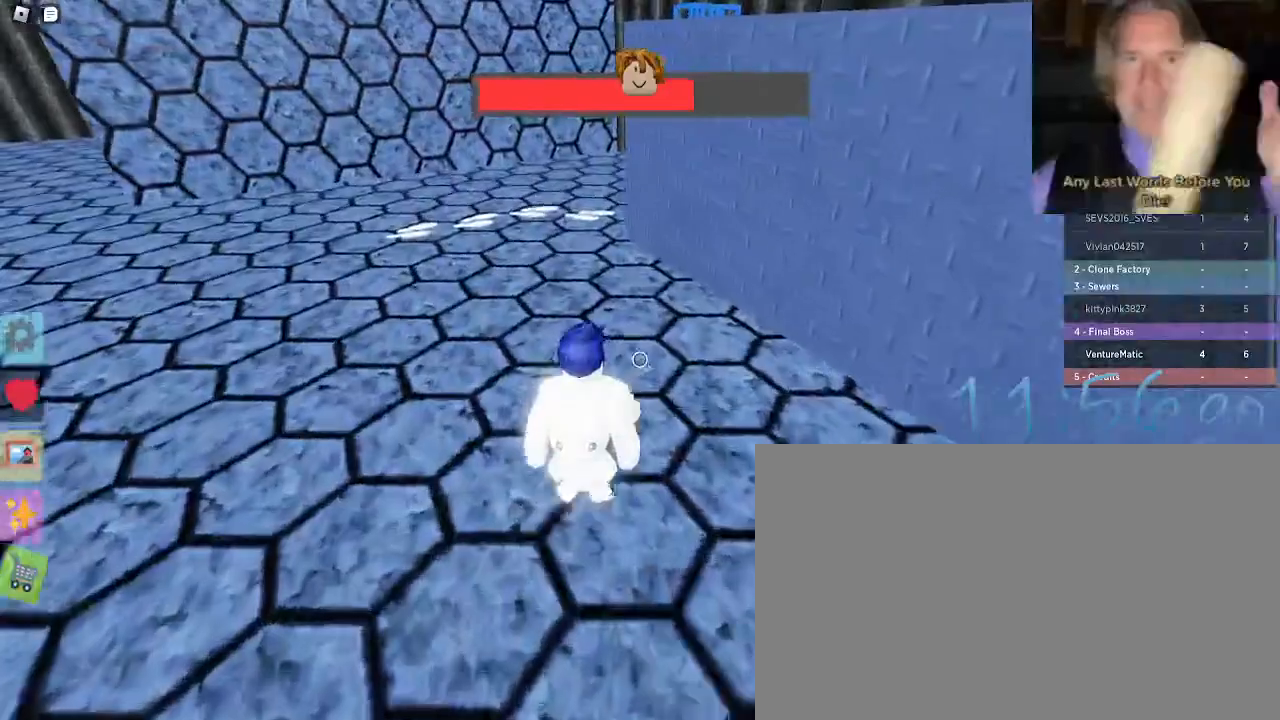
{"keys": ["w"], "mouse": [], "events": []}
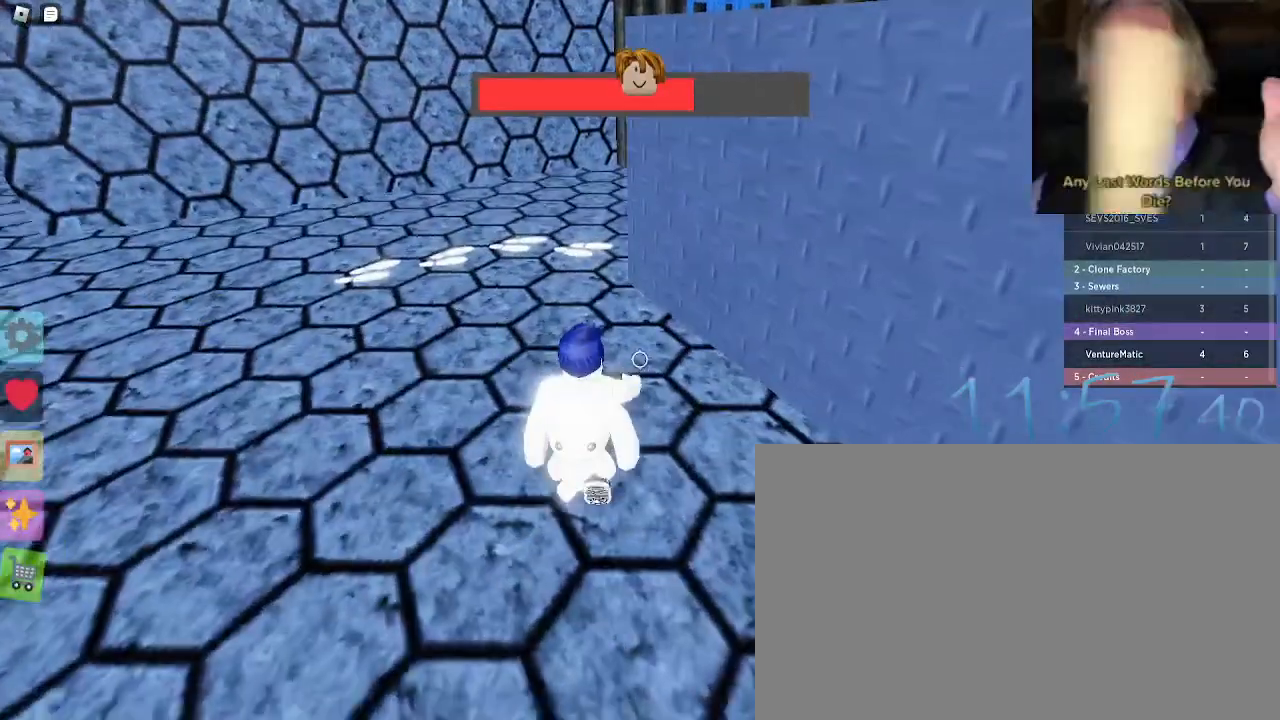
{"keys": ["a", "w"], "mouse": [], "events": [[133, "a", "down"]]}
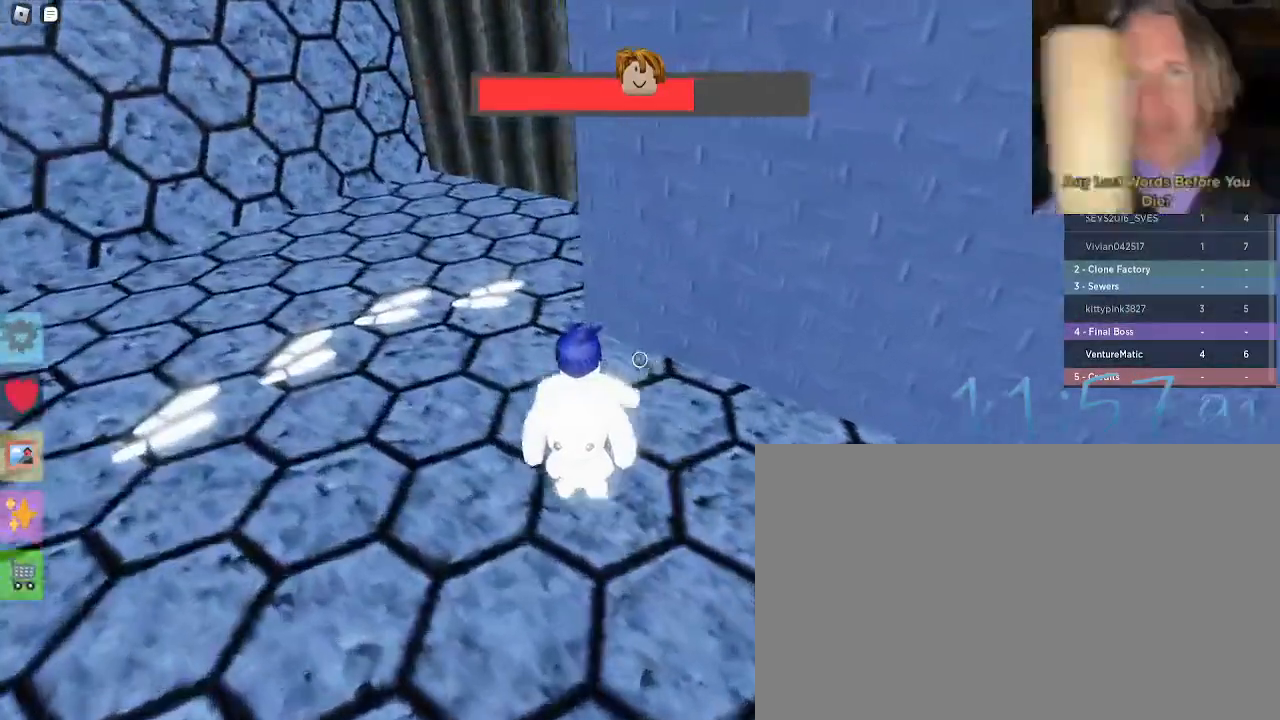
{"keys": ["a", "w"], "mouse": [], "events": []}
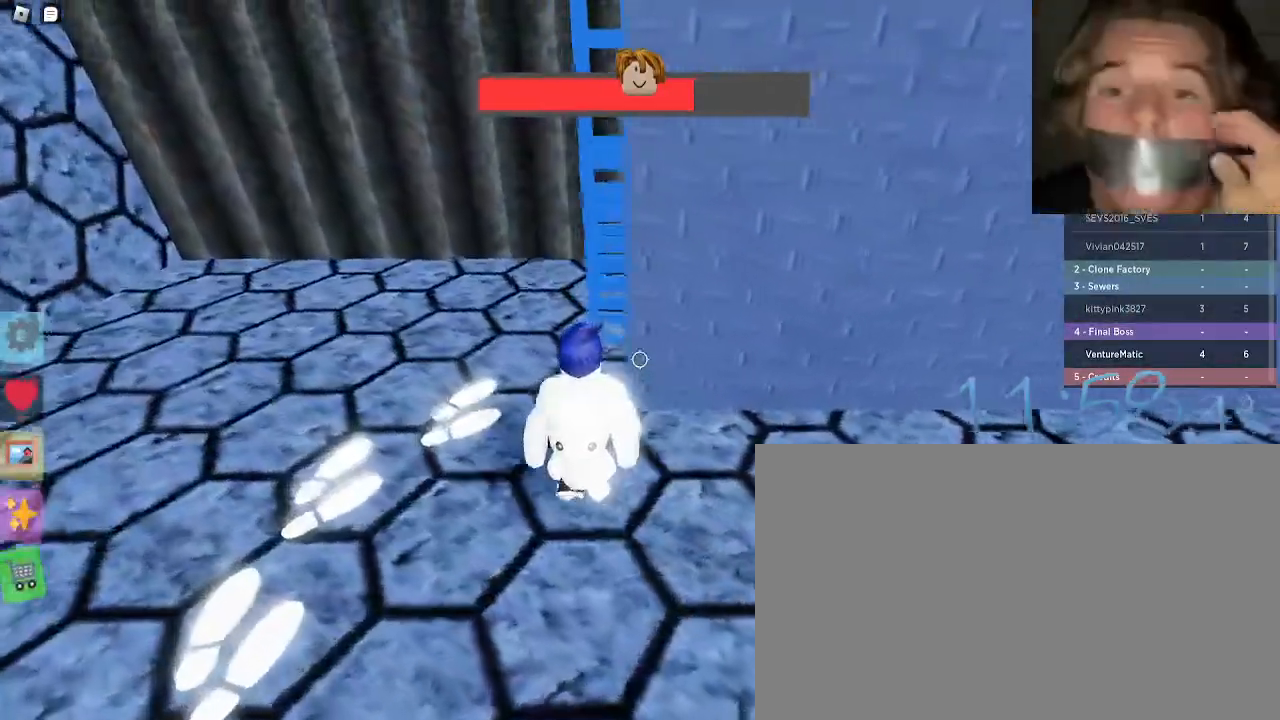
{"keys": ["w"], "mouse": [], "events": [[117, "a", "up"], [267, "space", "down"], [400, "space", "up"]]}
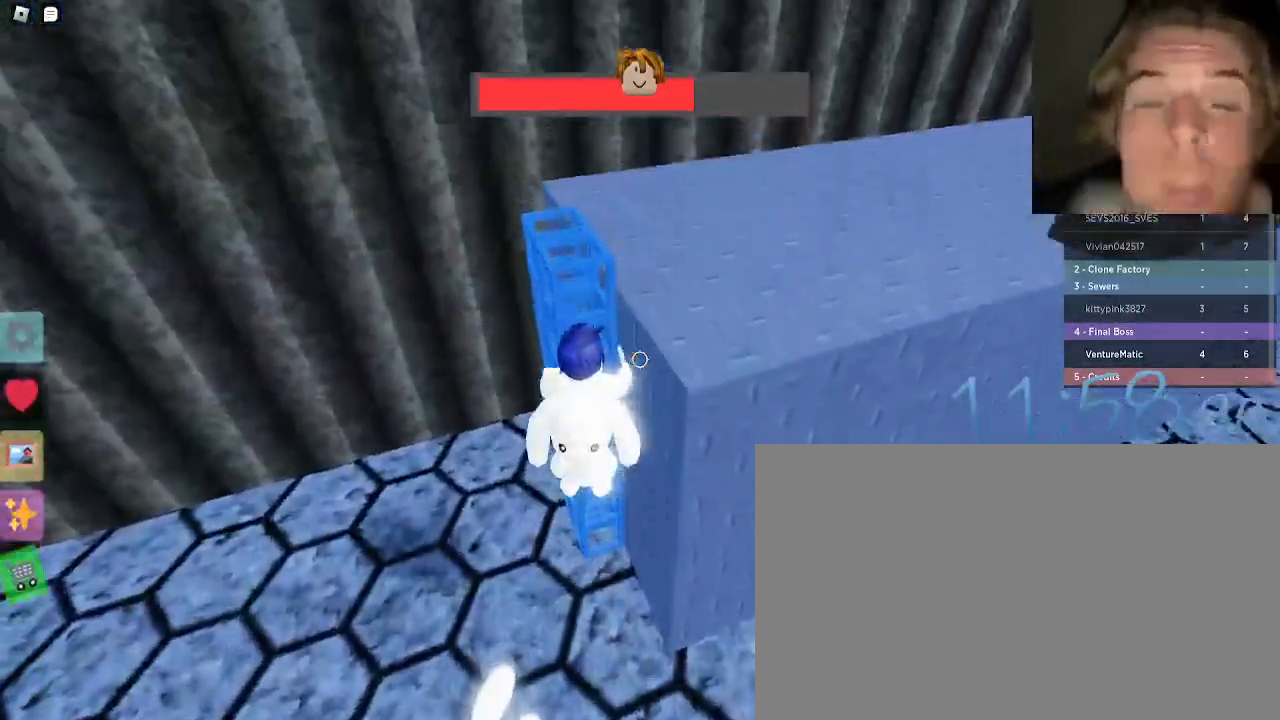
{"keys": ["w"], "mouse": [], "events": []}
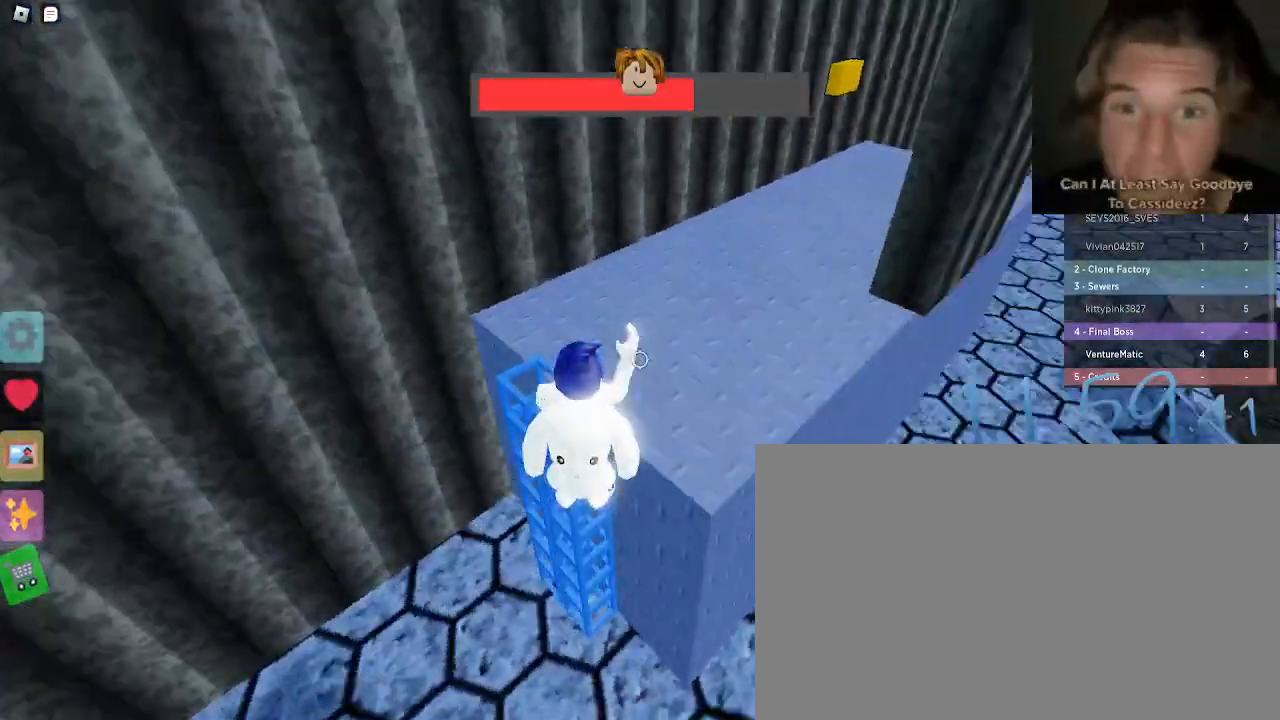
{"keys": ["w"], "mouse": [], "events": [[200, "space", "down"], [383, "space", "up"]]}
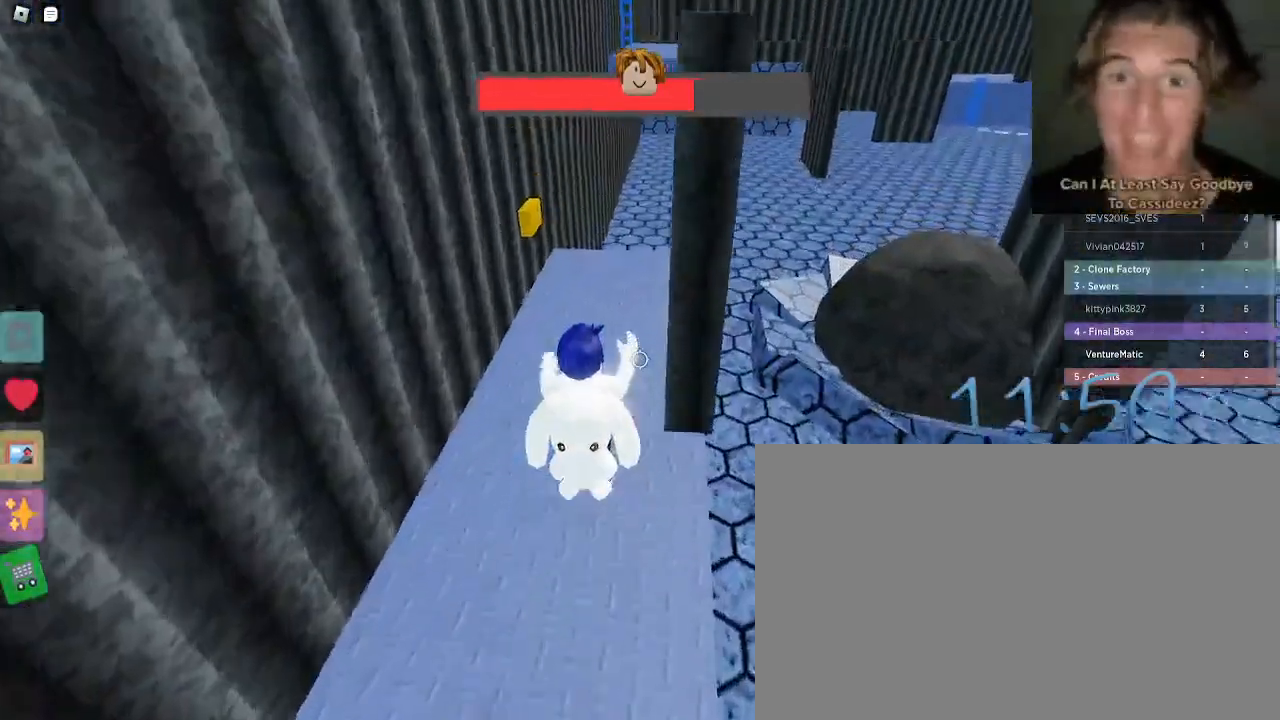
{"keys": ["w"], "mouse": [], "events": []}
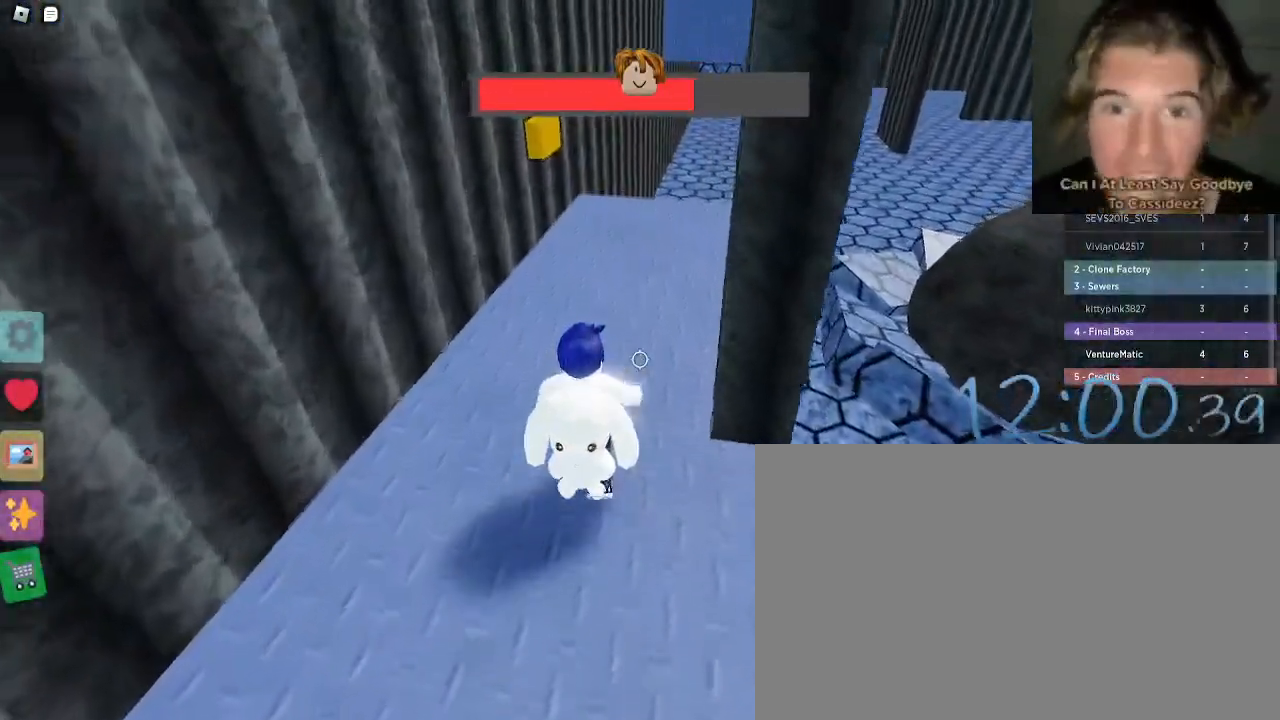
{"keys": ["w"], "mouse": [], "events": []}
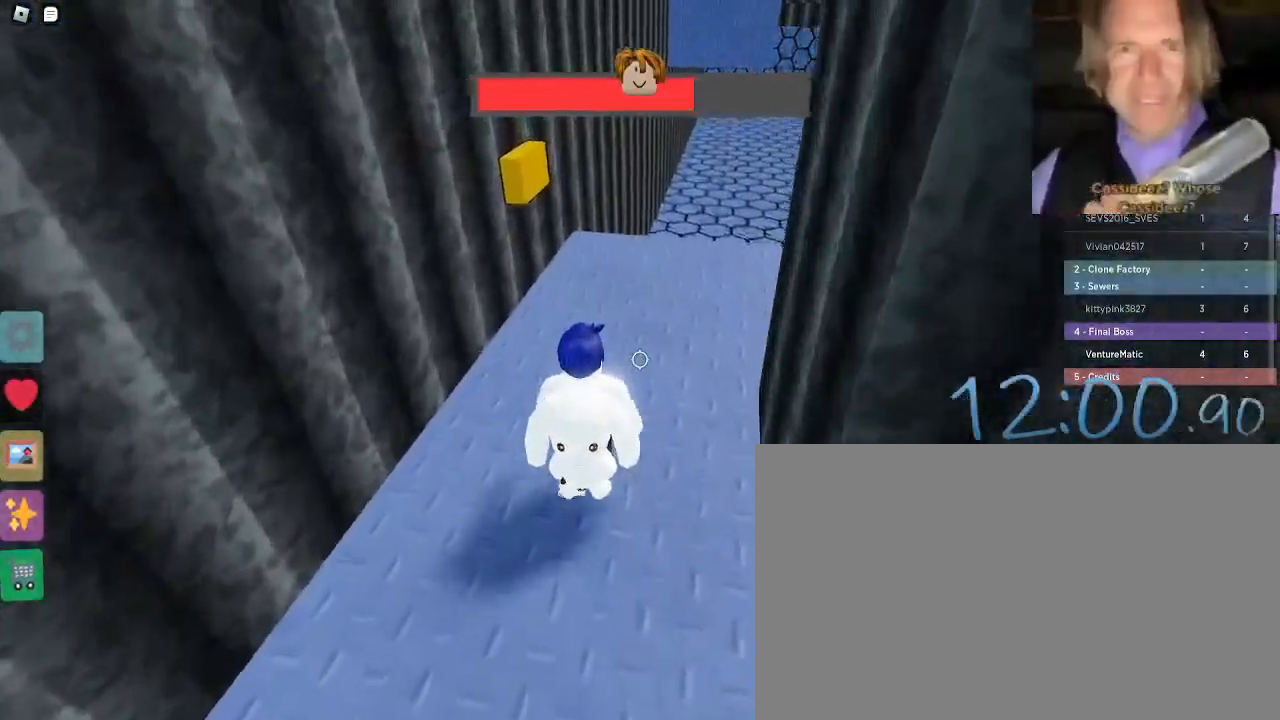
{"keys": ["e", "w"], "mouse": [], "events": [[200, "e", "down"], [300, "e", "up"], [350, "e", "down"], [383, "e", "up"], [483, "e", "down"]]}
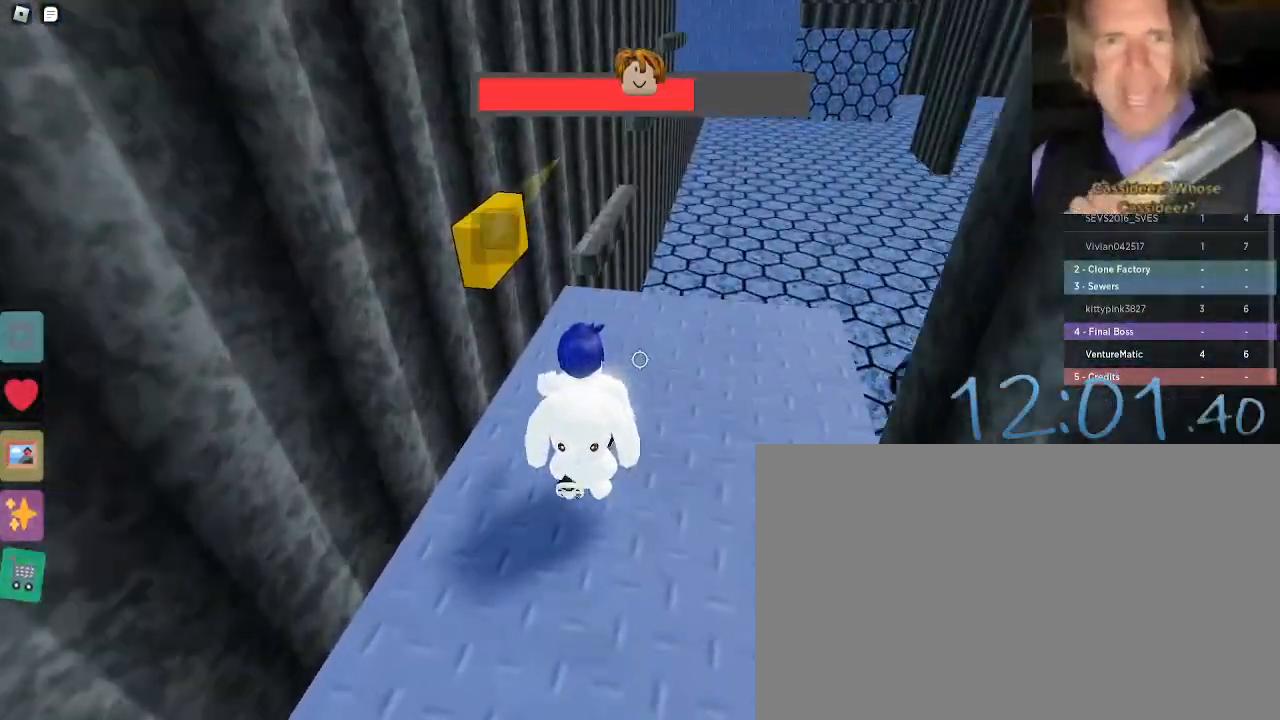
{"keys": ["w"], "mouse": [], "events": [[67, "e", "up"]]}
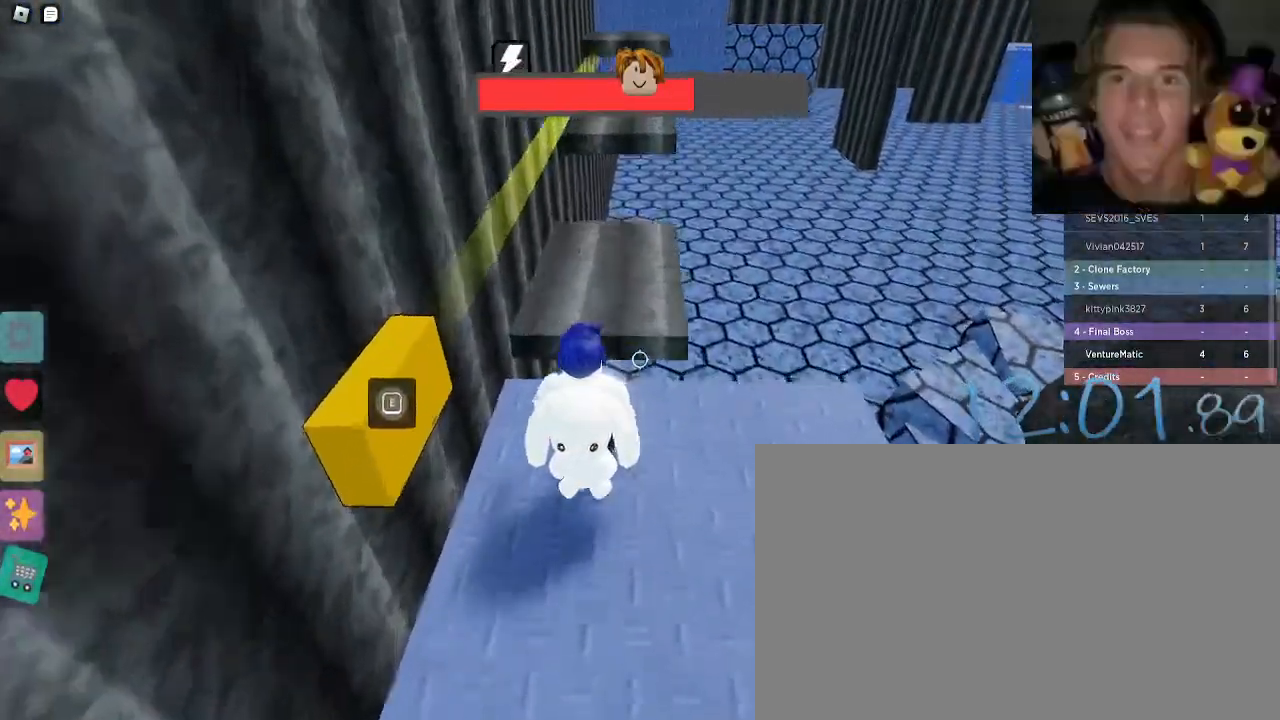
{"keys": ["w"], "mouse": [], "events": [[183, "space", "down"], [283, "space", "up"]]}
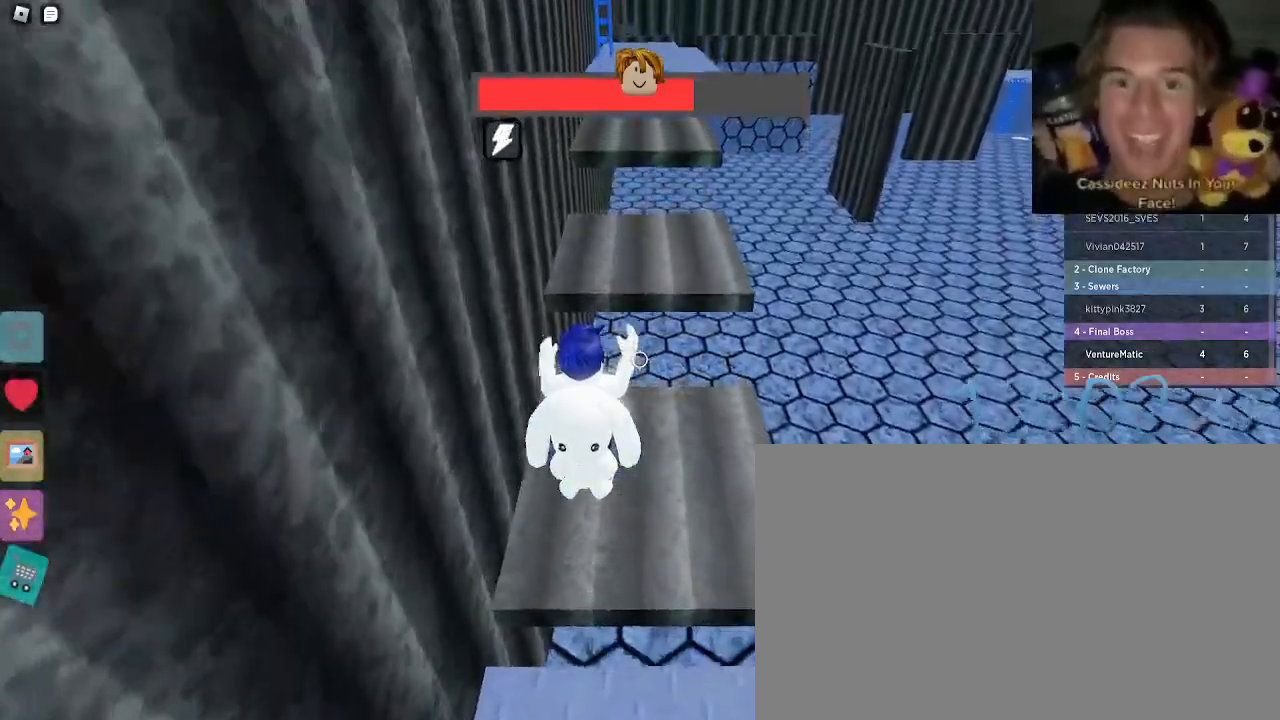
{"keys": ["w"], "mouse": [], "events": []}
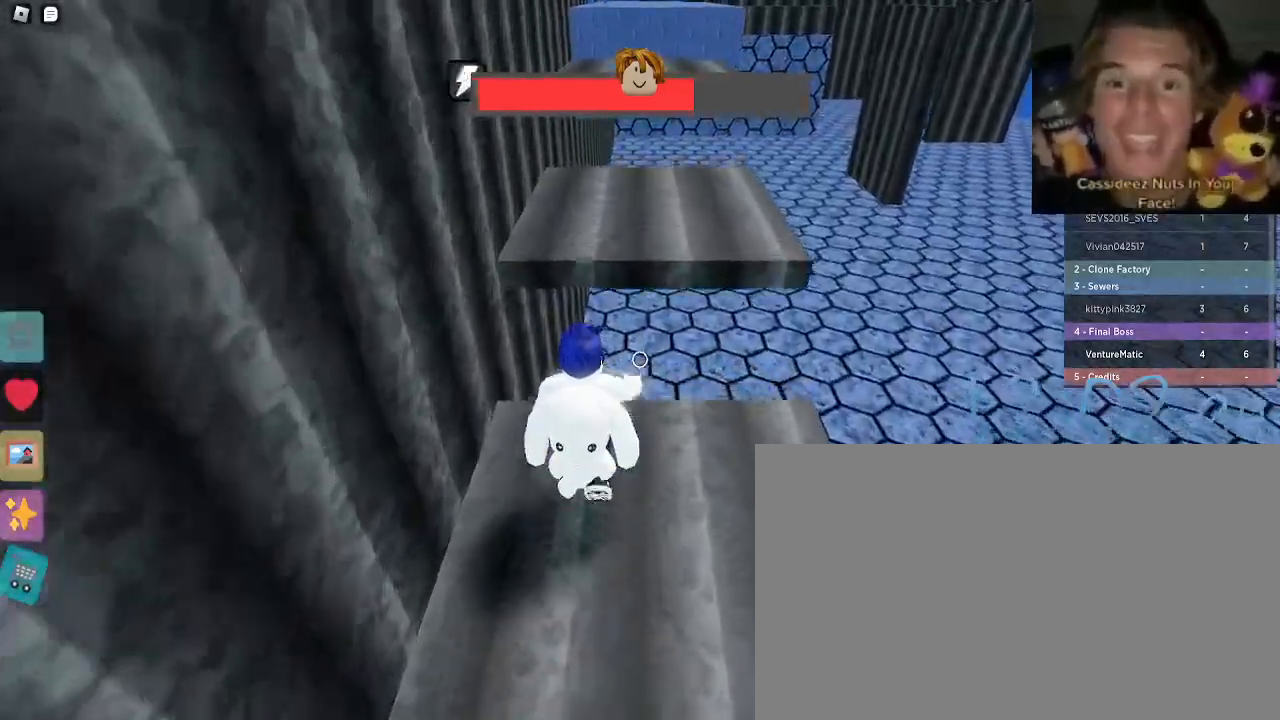
{"keys": ["w"], "mouse": [], "events": [[117, "space", "down"], [267, "space", "up"]]}
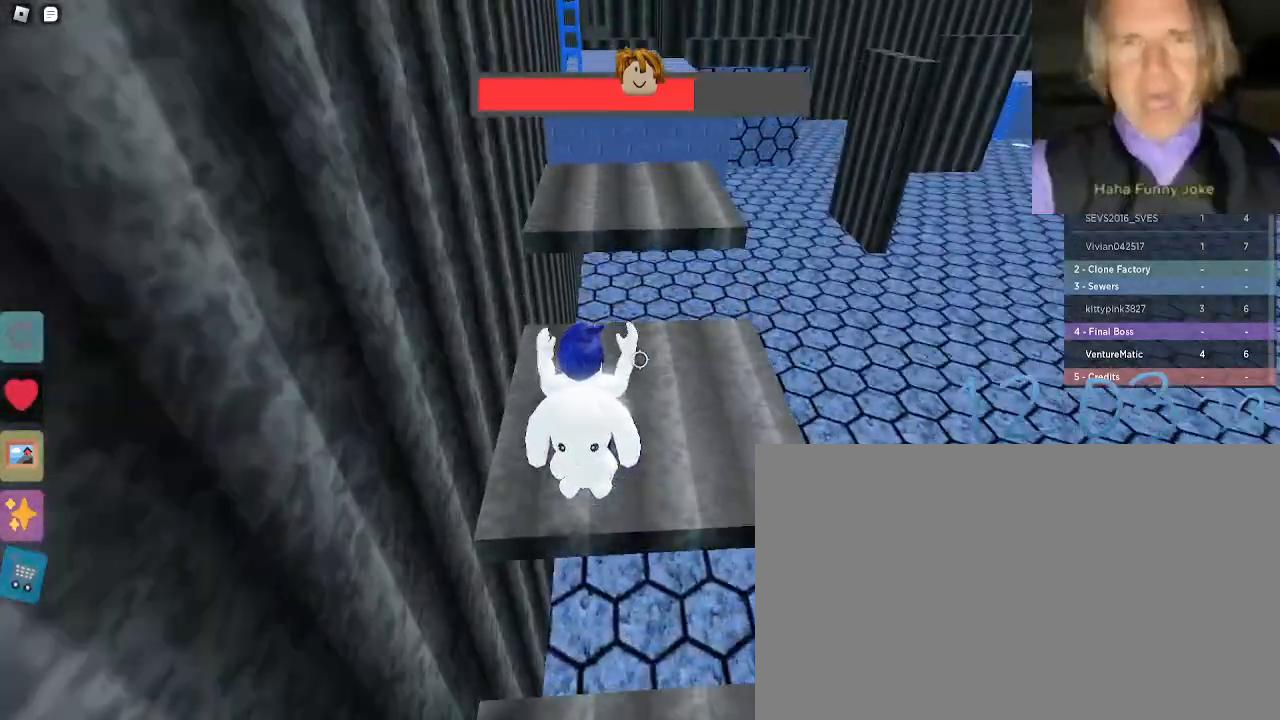
{"keys": ["w"], "mouse": [], "events": []}
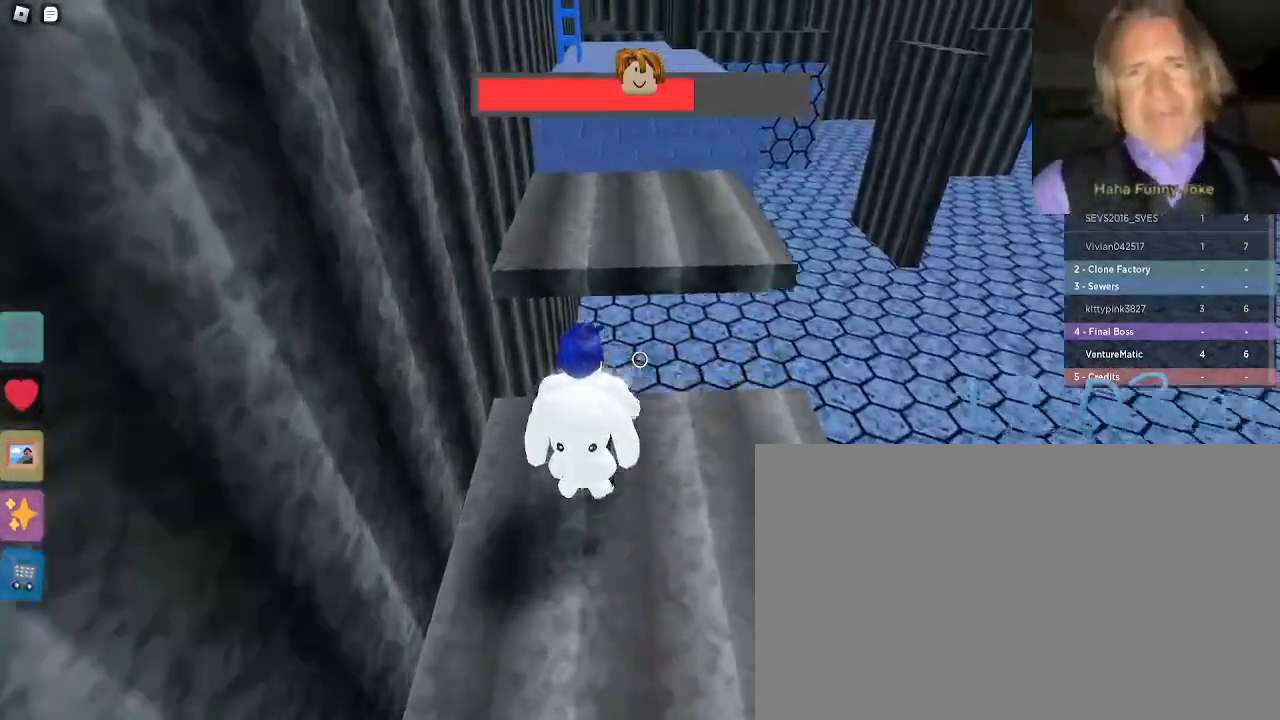
{"keys": ["w"], "mouse": [], "events": [[100, "space", "down"], [250, "space", "up"]]}
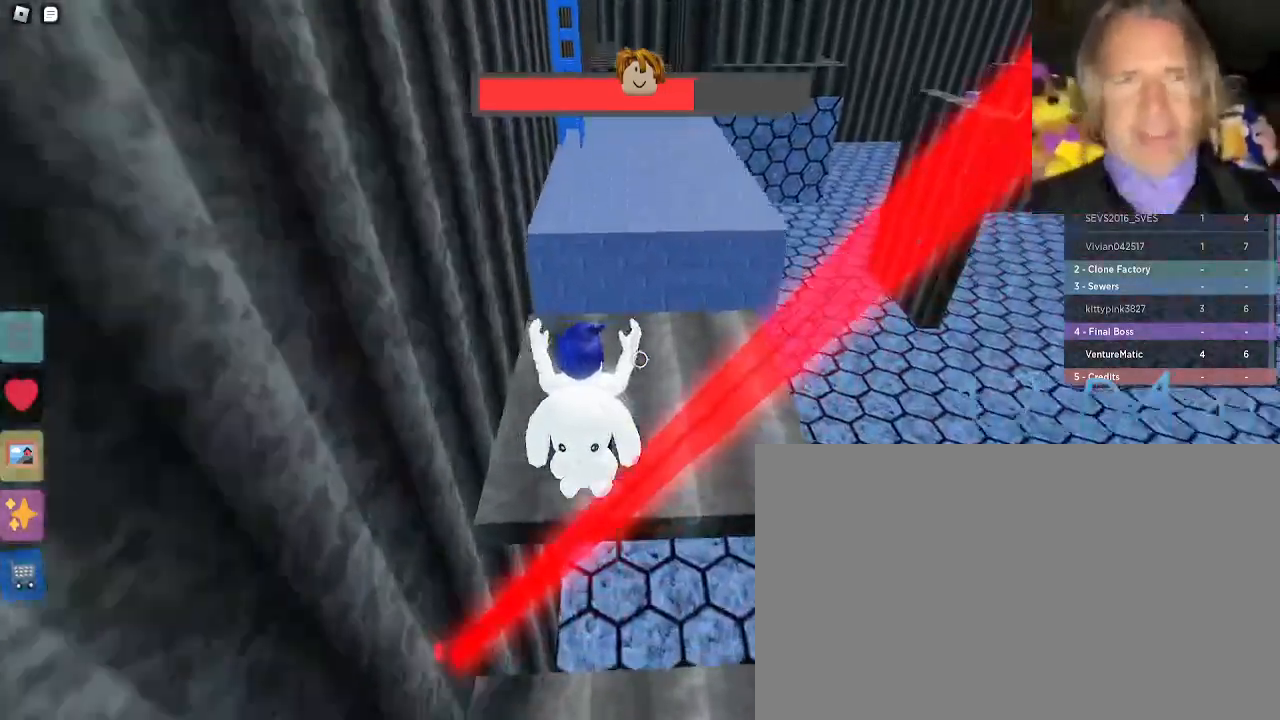
{"keys": ["w"], "mouse": [], "events": []}
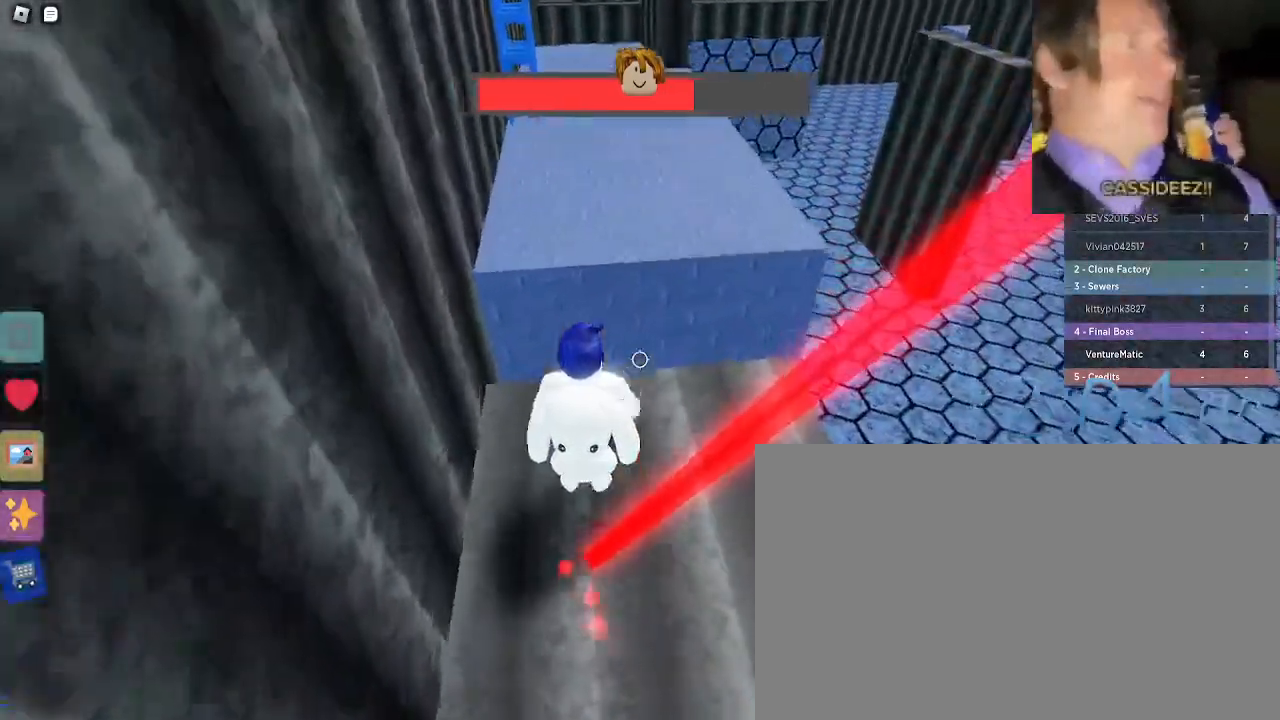
{"keys": ["w"], "mouse": [], "events": [[50, "space", "down"], [183, "space", "up"]]}
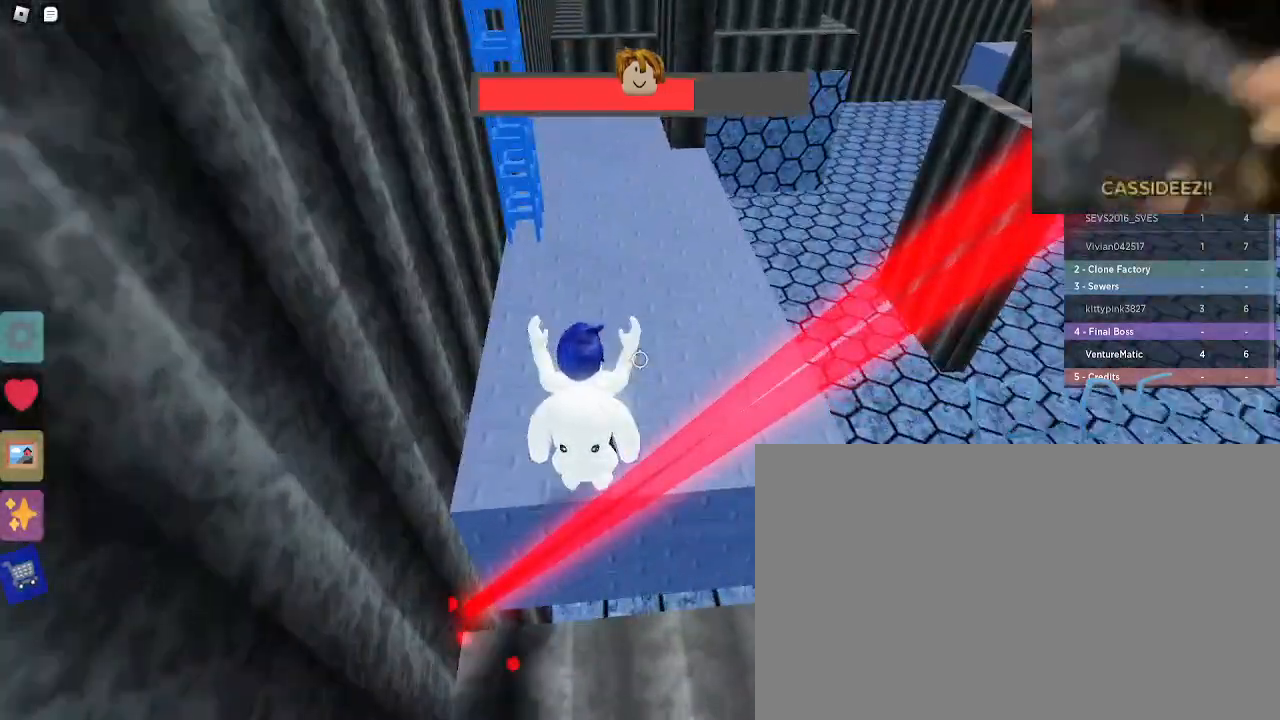
{"keys": ["w"], "mouse": [], "events": []}
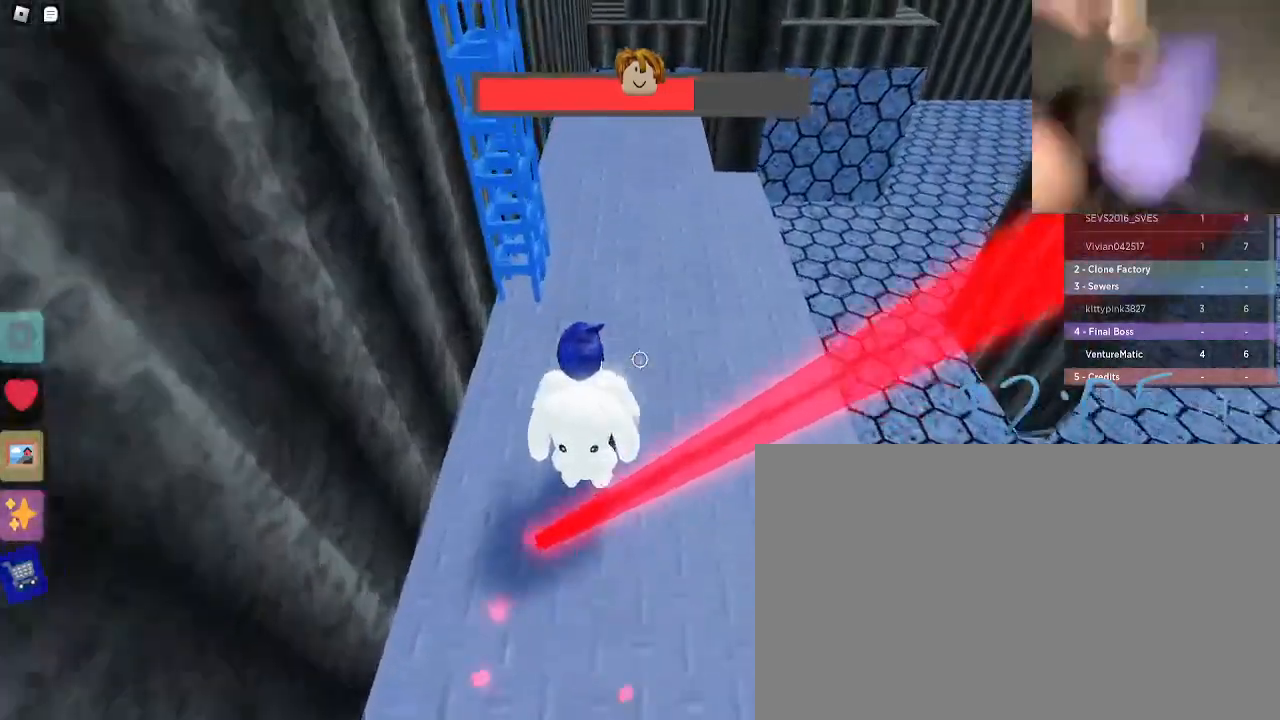
{"keys": ["space", "w"], "mouse": [], "events": [[500, "space", "down"]]}
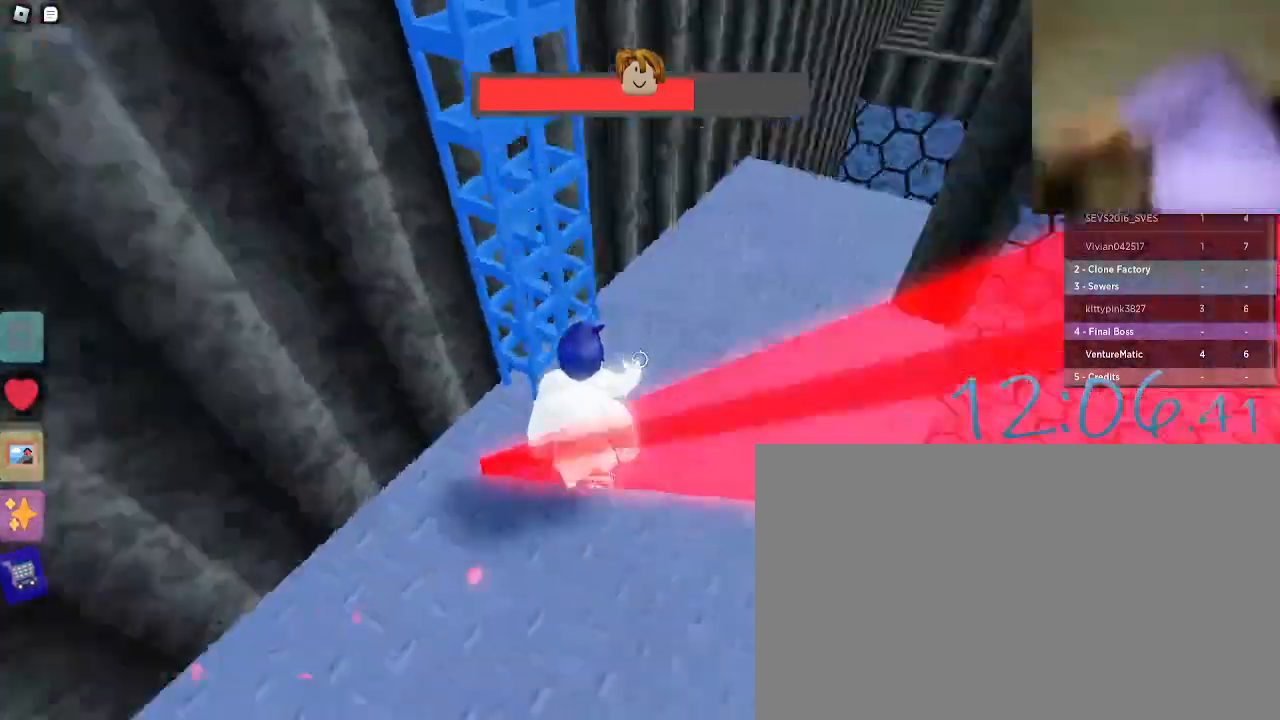
{"keys": ["w"], "mouse": [], "events": [[100, "space", "up"]]}
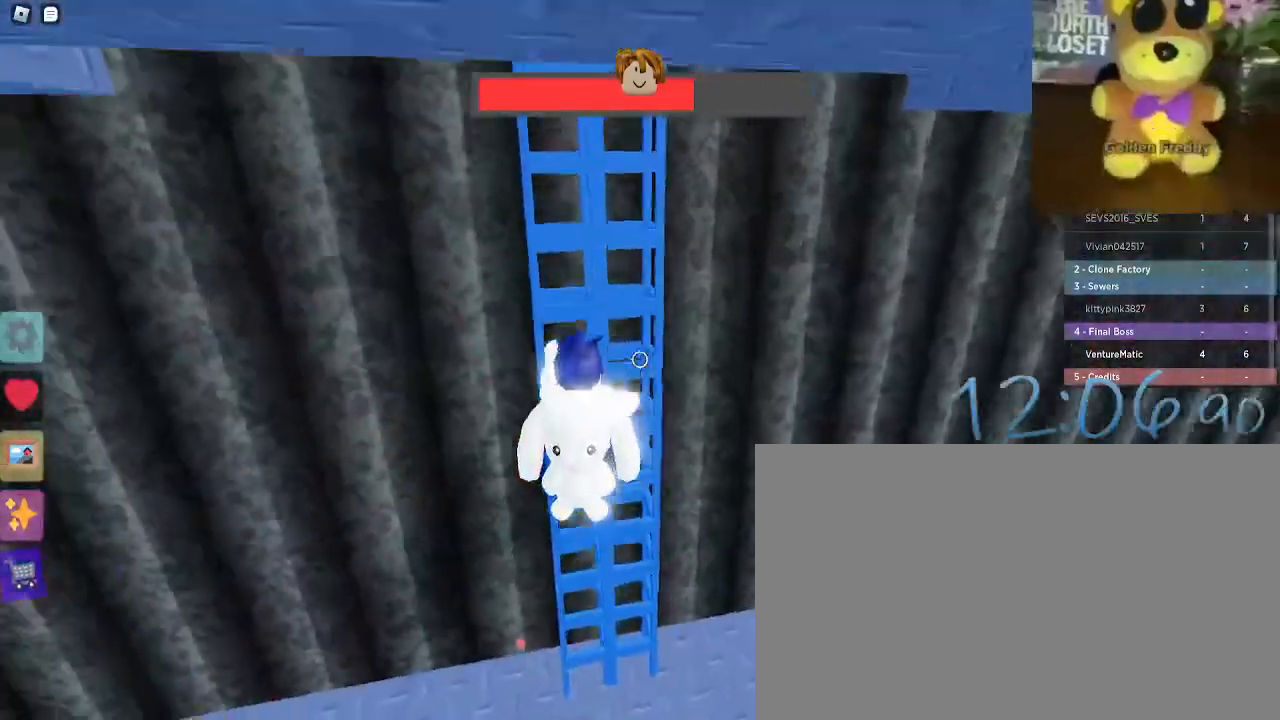
{"keys": ["w"], "mouse": [], "events": []}
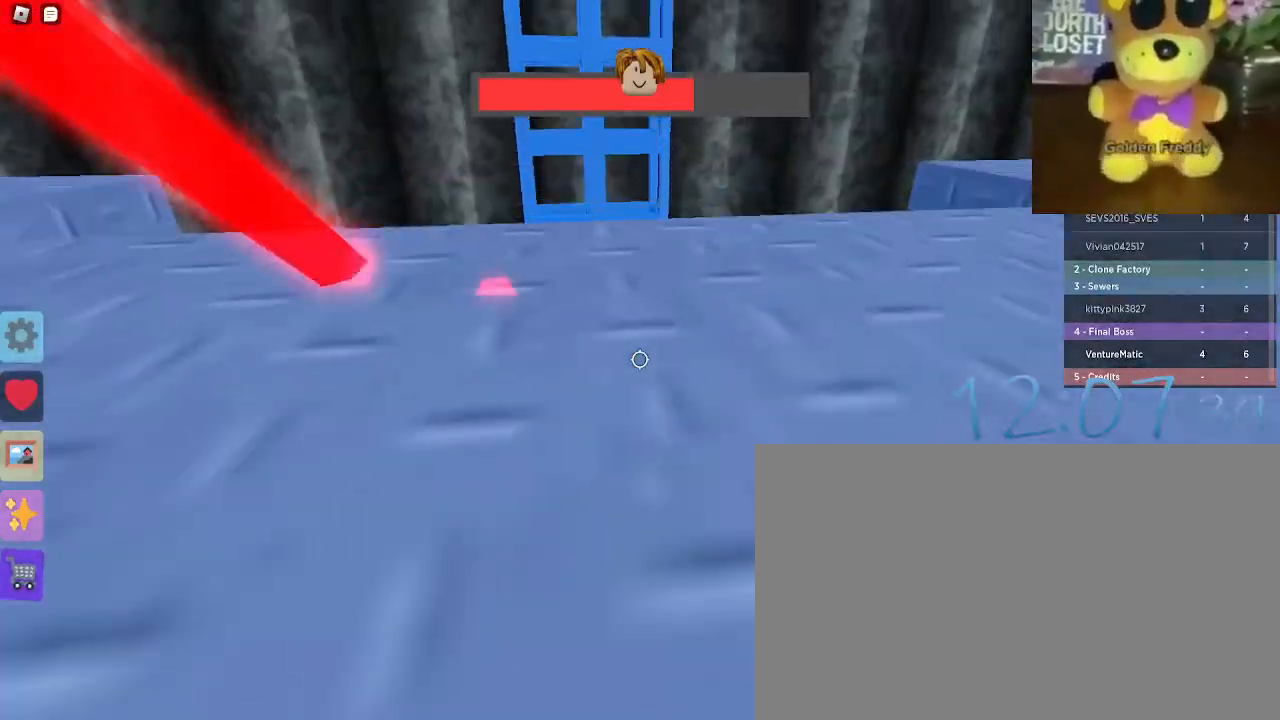
{"keys": [], "mouse": [], "events": [[33, "w", "up"], [217, "s", "down"], [317, "s", "up"]]}